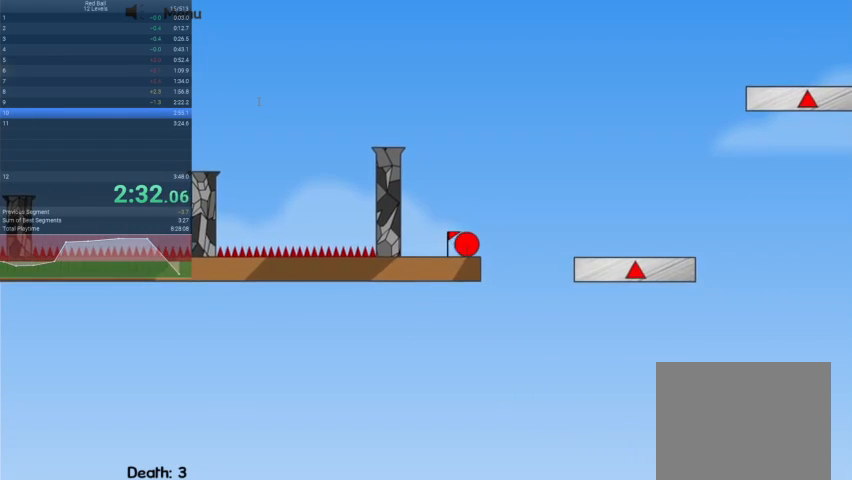
Gameplay with keyboard; each line is a JSON object with the keys held at the frame after it. "events" lists presses ("down") and releases ("up") of "down", "escape", "left", "r", "right" and "up" between this image and that frame as [ms after this image, input, new state], when the widget could be followed in between. No other keys are recorded. Mouse input is not recorded.
{"keys": [], "events": [[200, "up", "up"], [267, "right", "up"]]}
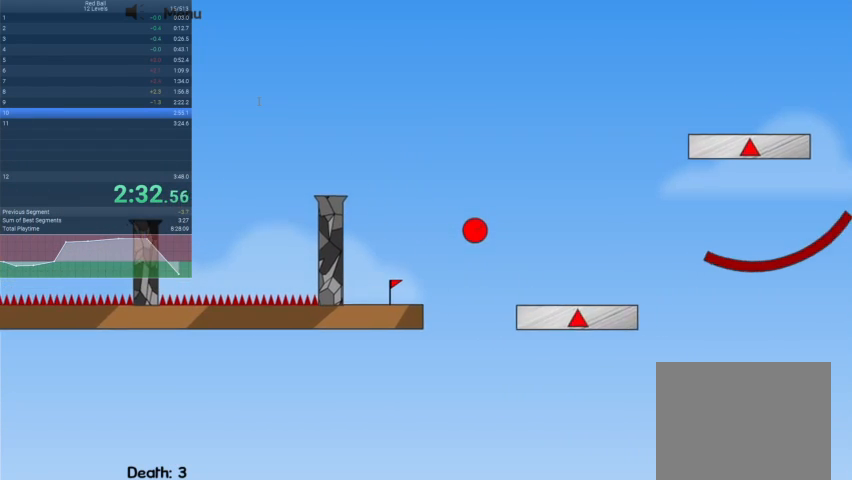
{"keys": ["right"], "events": [[33, "left", "down"], [133, "left", "up"], [167, "right", "down"]]}
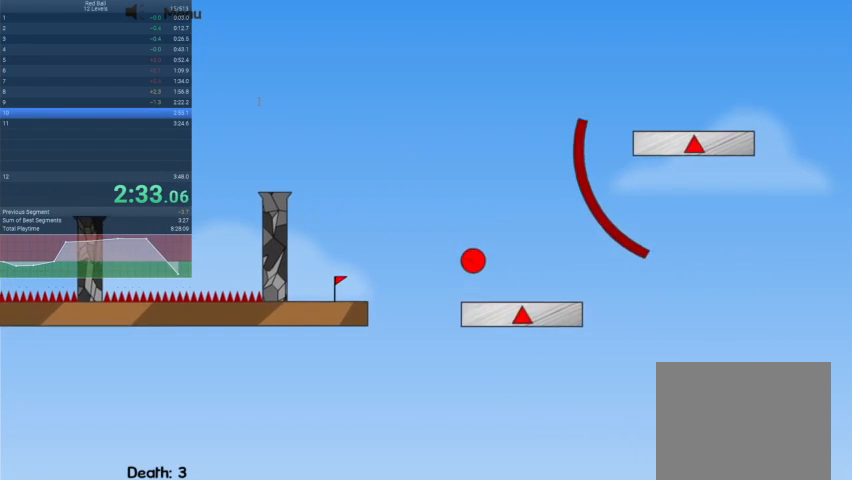
{"keys": ["right", "up"], "events": [[433, "up", "down"]]}
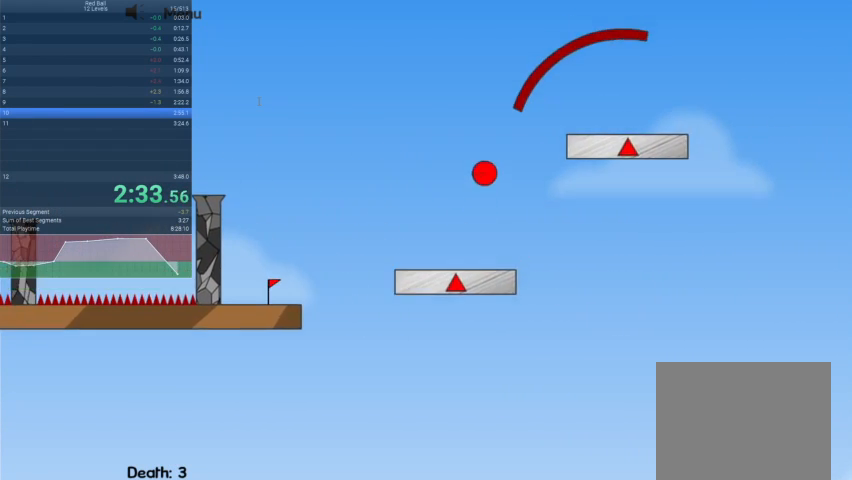
{"keys": ["right", "up"], "events": []}
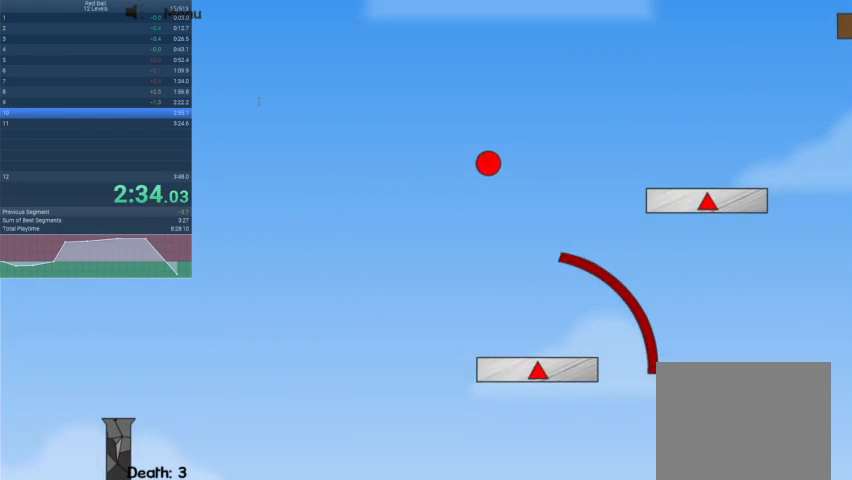
{"keys": ["right", "up"], "events": []}
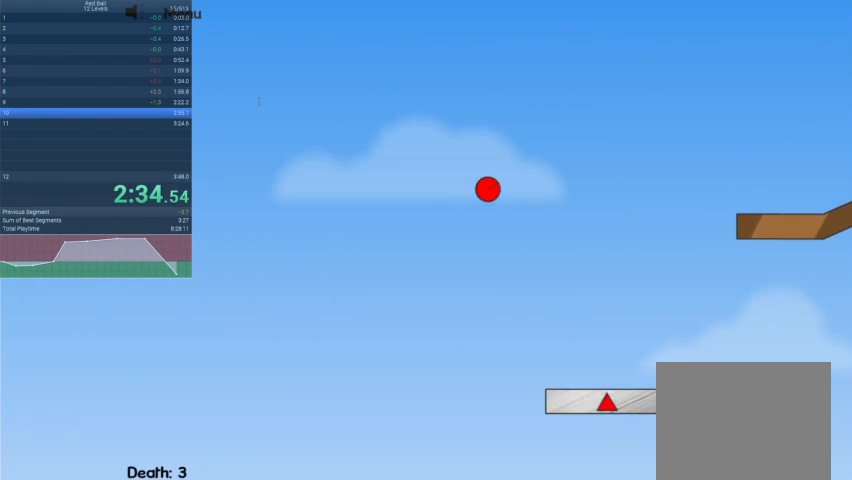
{"keys": ["right", "up"], "events": []}
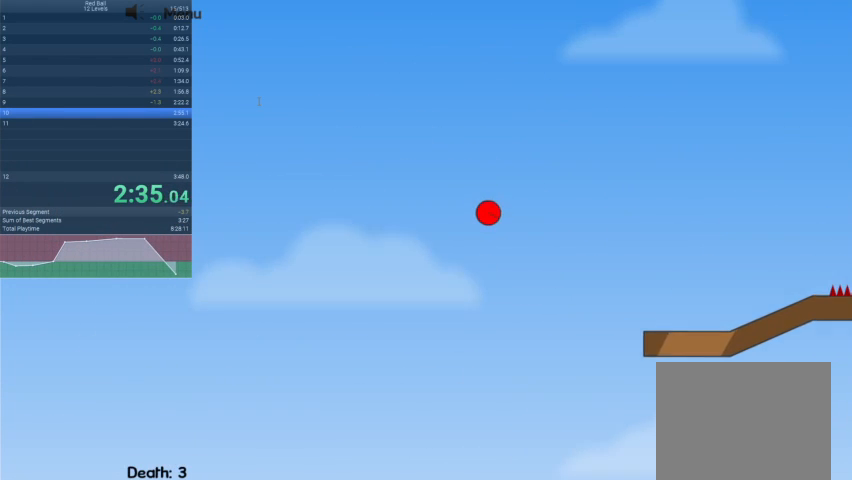
{"keys": ["right"], "events": [[300, "up", "up"]]}
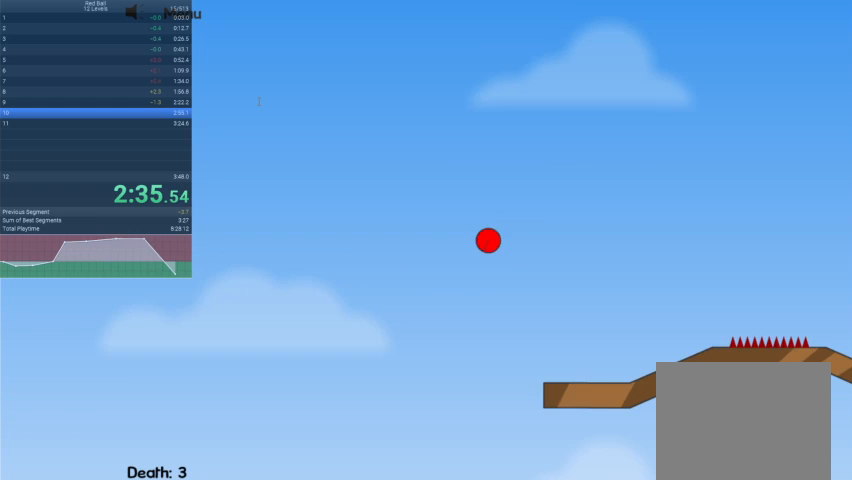
{"keys": ["right", "up"], "events": [[300, "left", "down"], [300, "up", "down"], [367, "left", "up"]]}
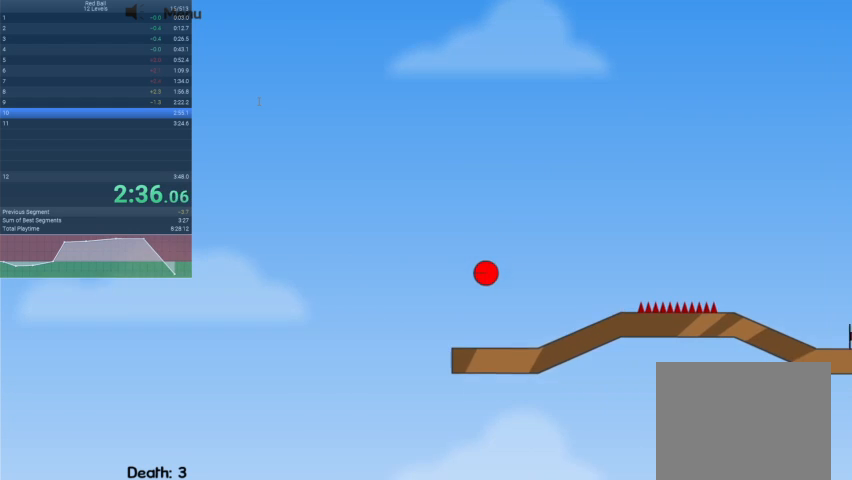
{"keys": ["right", "up"], "events": []}
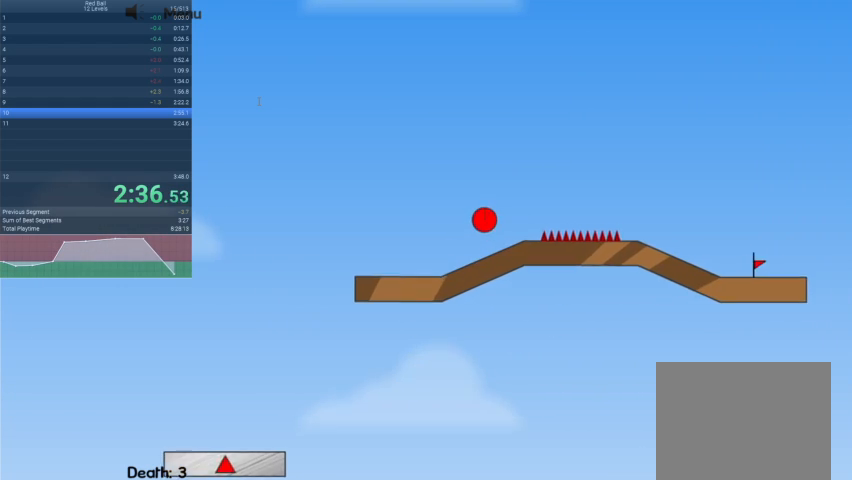
{"keys": ["left"], "events": [[433, "right", "up"], [433, "up", "up"], [500, "left", "down"]]}
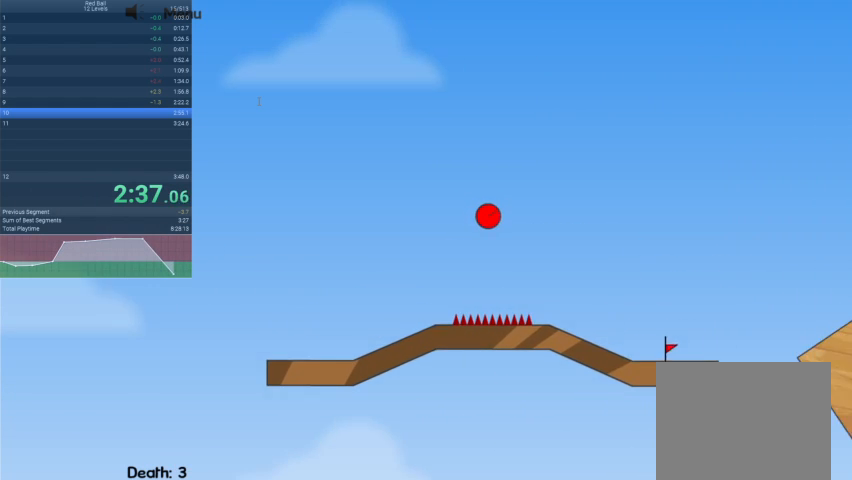
{"keys": [], "events": [[200, "left", "up"], [267, "left", "down"], [467, "left", "up"]]}
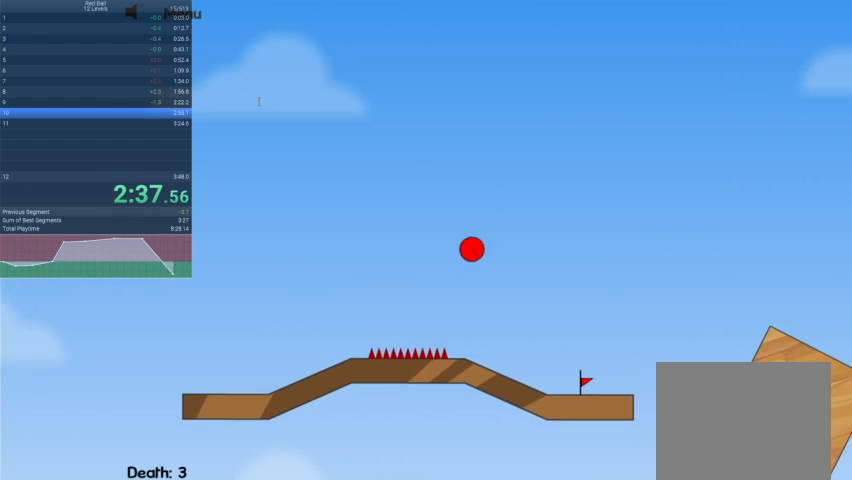
{"keys": ["right"], "events": [[67, "left", "down"], [300, "left", "up"], [333, "right", "down"]]}
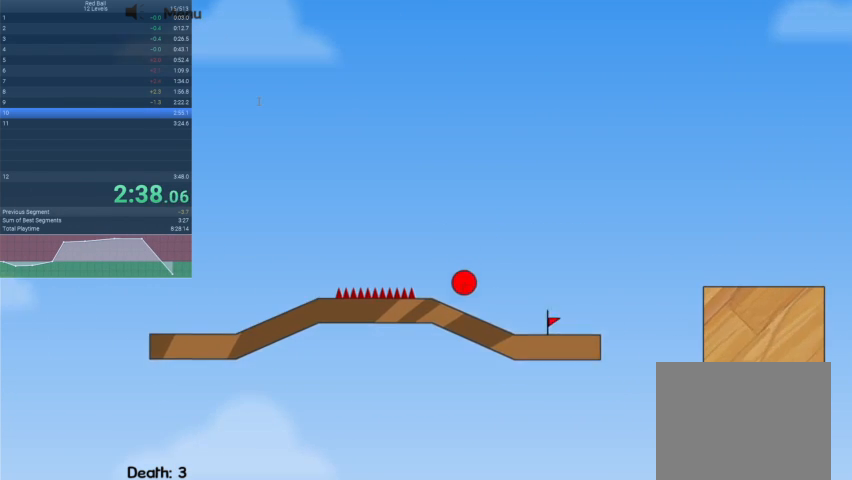
{"keys": ["r", "right"], "events": [[433, "r", "down"]]}
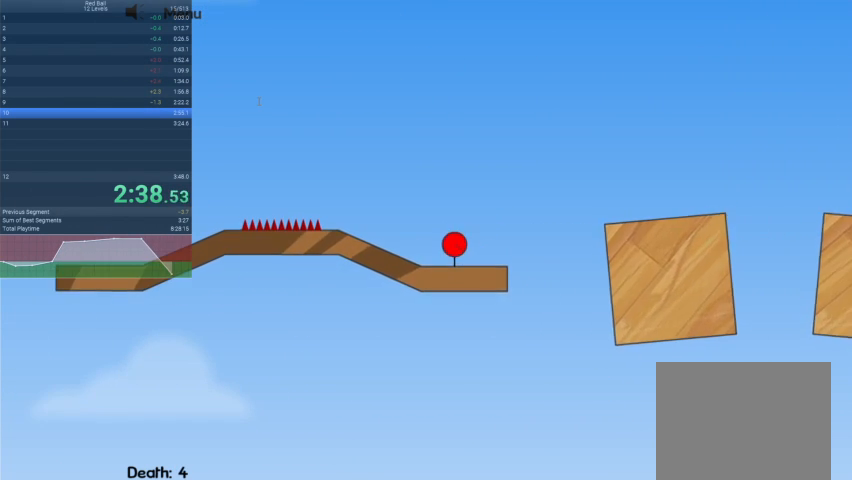
{"keys": ["right"], "events": [[33, "right", "up"], [67, "r", "up"], [67, "right", "down"]]}
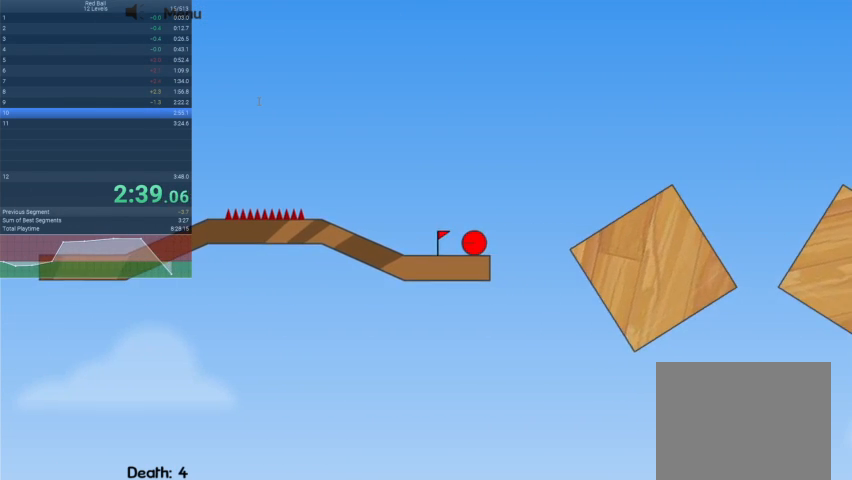
{"keys": ["right", "up"], "events": [[67, "up", "down"]]}
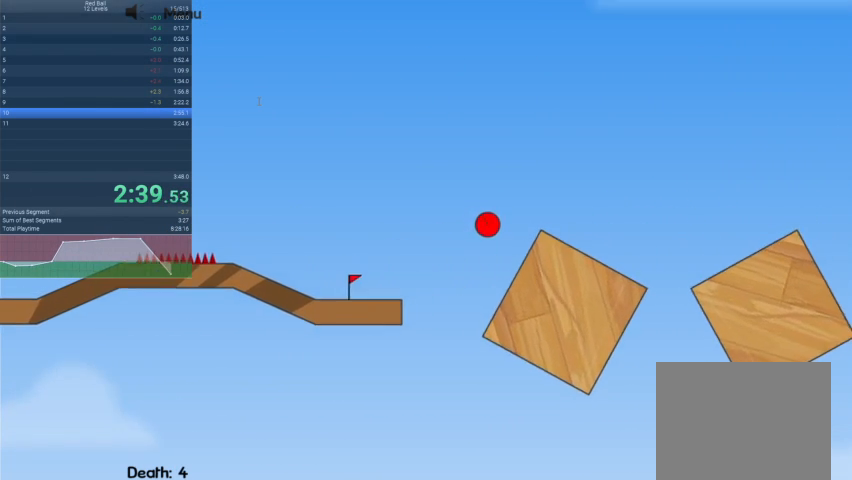
{"keys": ["right"], "events": [[67, "up", "up"]]}
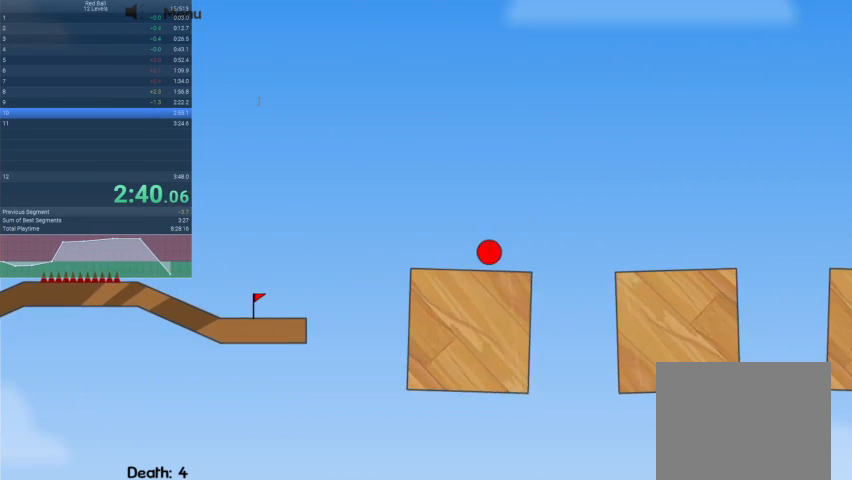
{"keys": ["right", "up"], "events": [[133, "up", "down"]]}
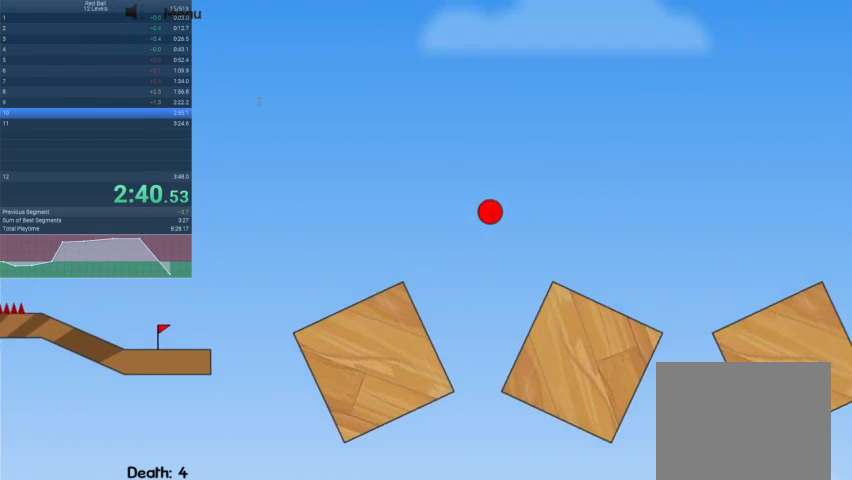
{"keys": ["right", "up"], "events": []}
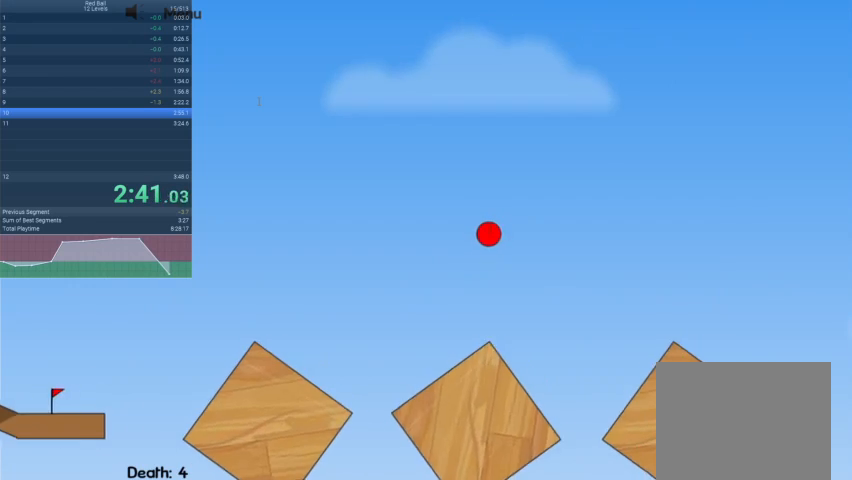
{"keys": ["right"], "events": [[433, "up", "up"]]}
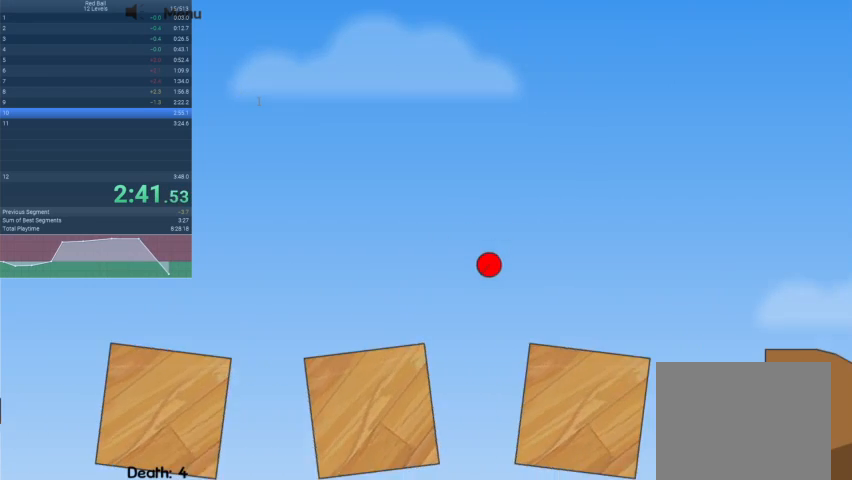
{"keys": ["right", "up"], "events": [[500, "up", "down"]]}
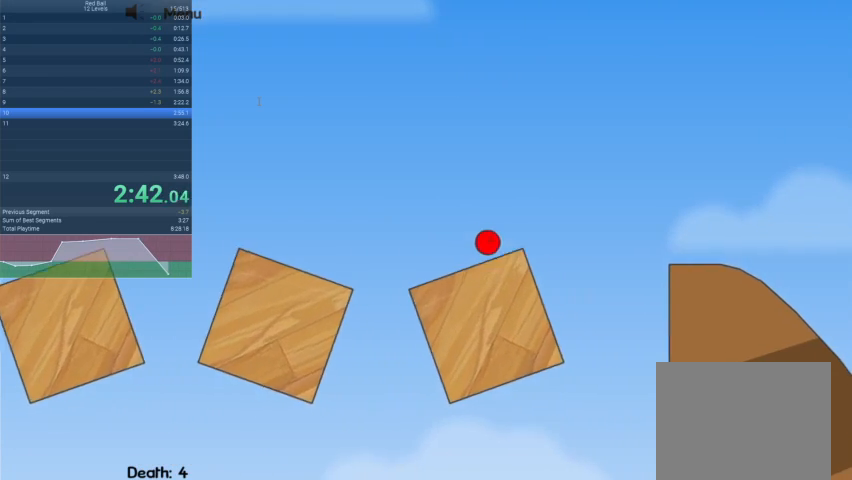
{"keys": ["right", "up"], "events": []}
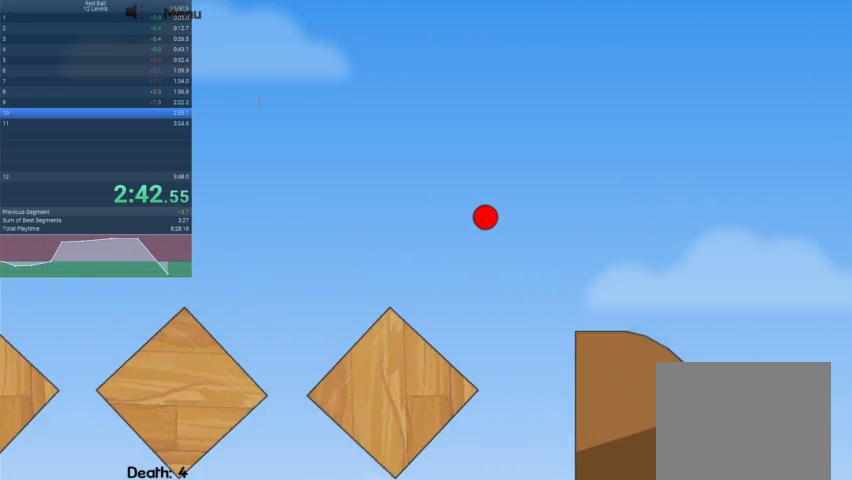
{"keys": ["right"], "events": [[33, "up", "up"]]}
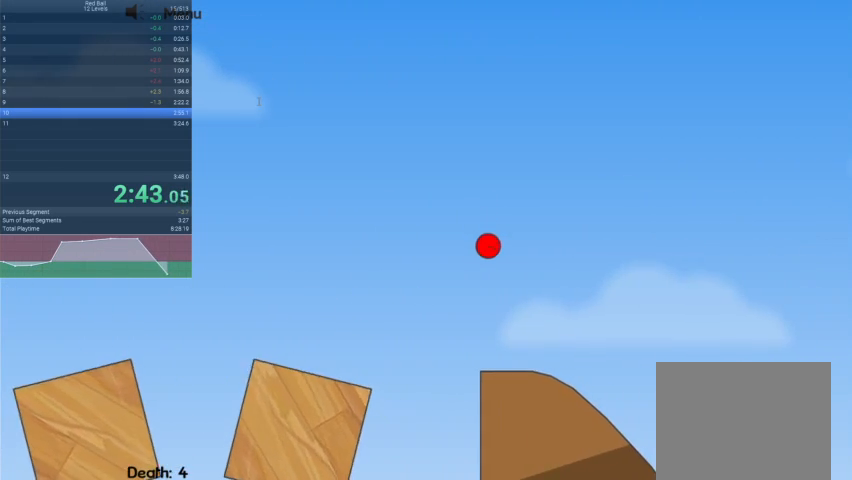
{"keys": ["right"], "events": []}
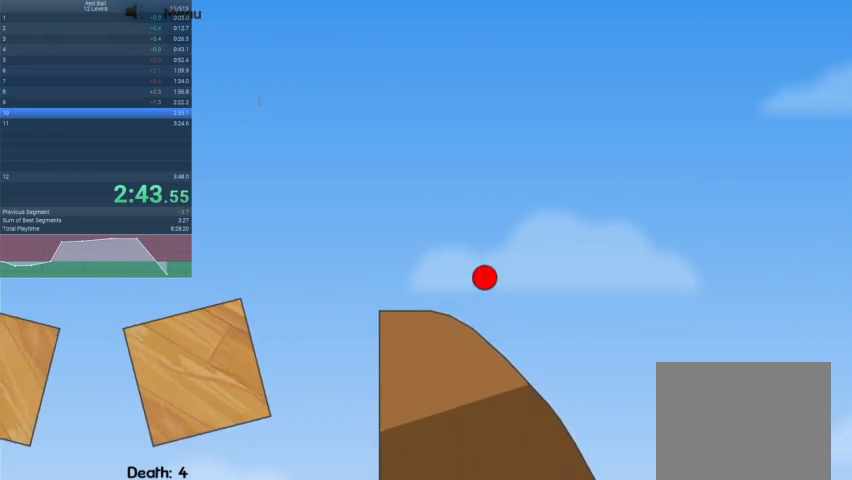
{"keys": ["right"], "events": []}
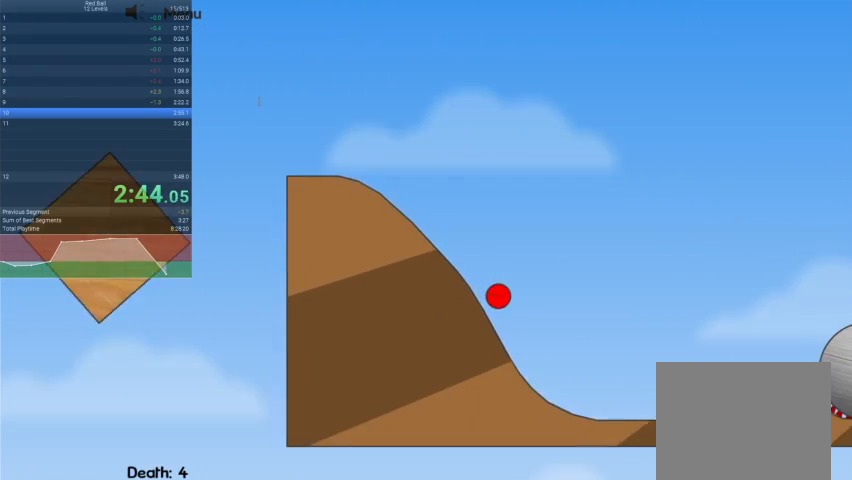
{"keys": ["right", "up"], "events": [[67, "up", "down"]]}
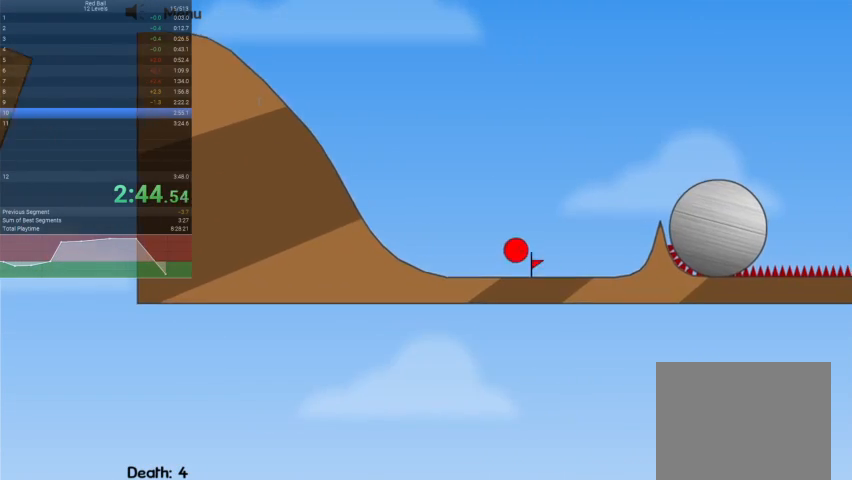
{"keys": ["right", "up"], "events": []}
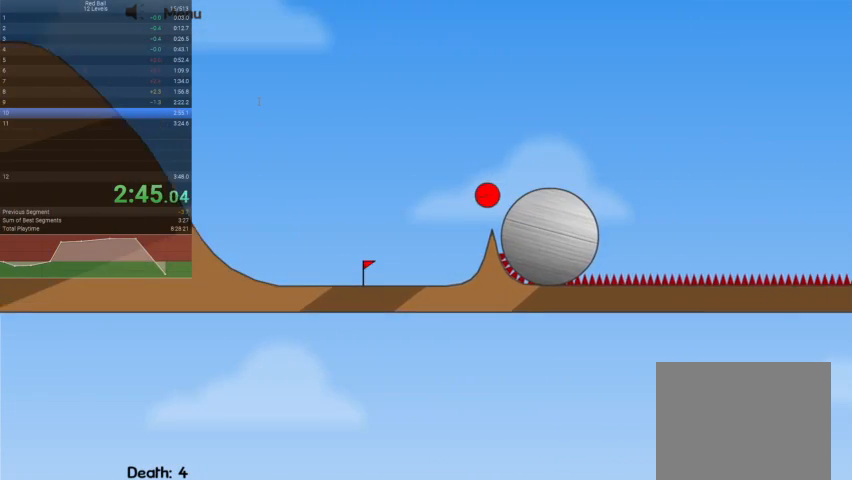
{"keys": ["left"], "events": [[200, "up", "up"], [433, "right", "up"], [467, "left", "down"]]}
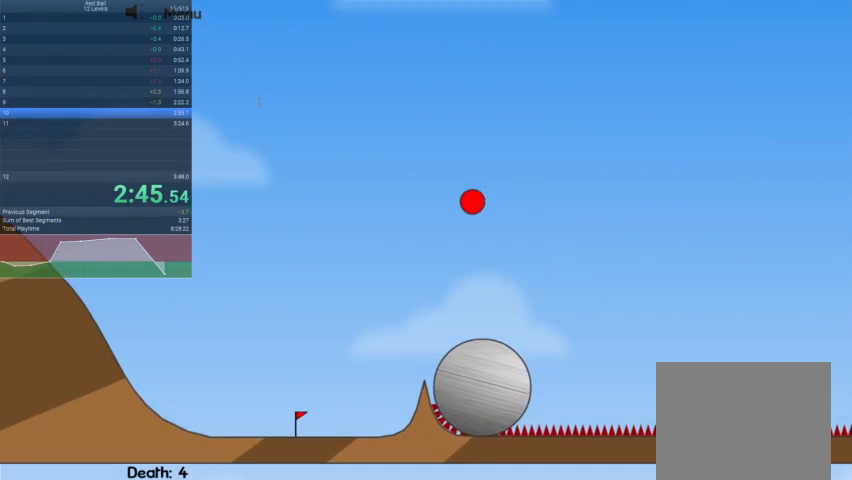
{"keys": [], "events": [[167, "left", "up"], [267, "left", "down"], [400, "left", "up"]]}
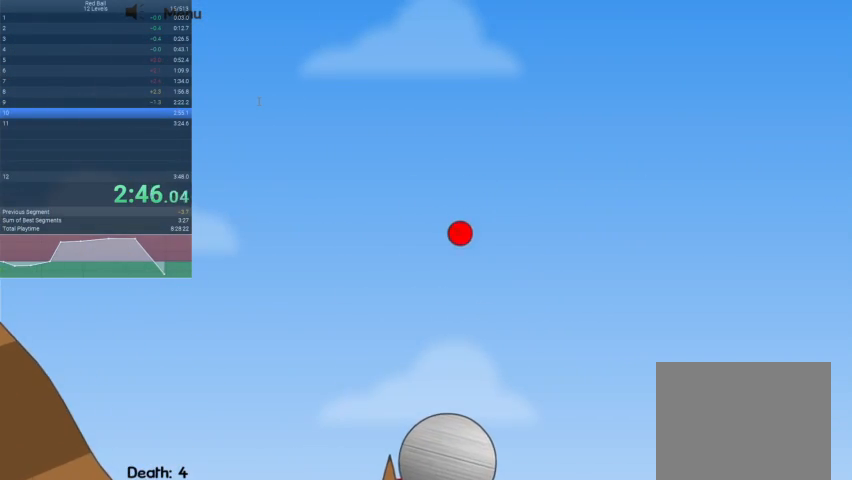
{"keys": [], "events": [[367, "left", "down"], [467, "left", "up"]]}
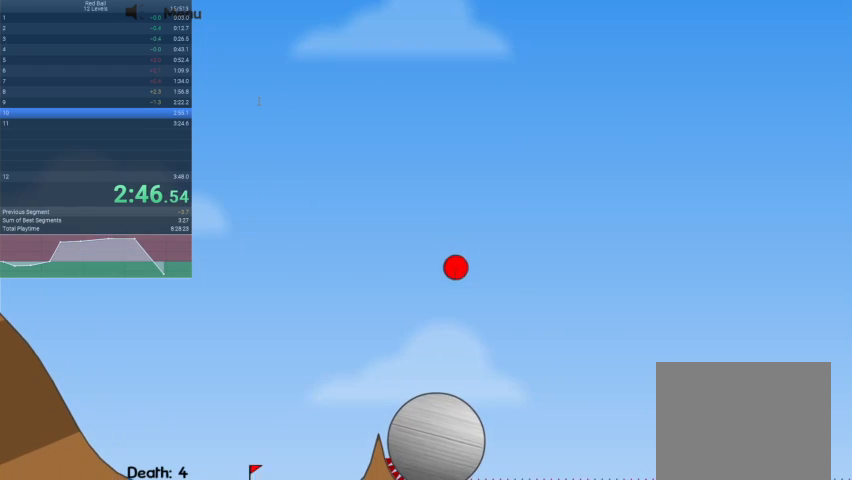
{"keys": ["right"], "events": [[133, "right", "down"]]}